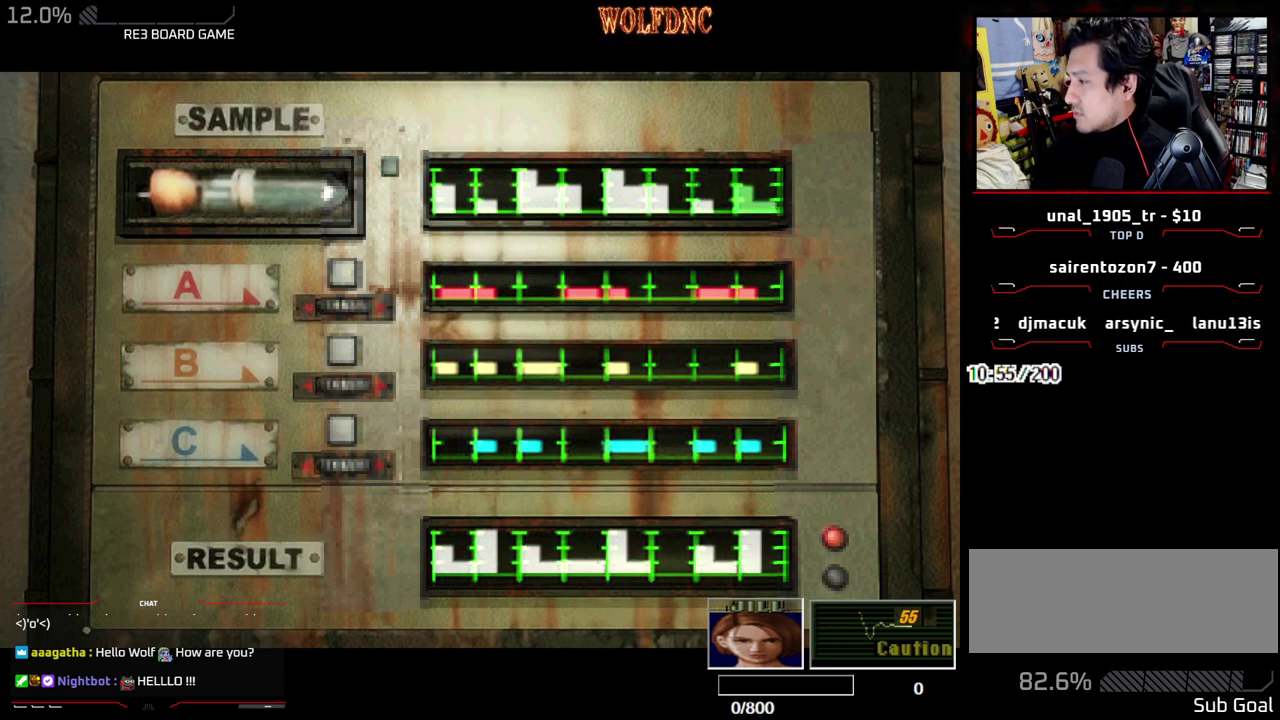
Gameplay with a controller (PlayStation layout); each line is a JSON object with the inputs held at the frame after it. "events" lists button and stick changes between this image and that frame as [ms after this image, input, new state], when the widget could be followed in between. Not read: L3 R3 other_buttons.
{"buttons": ["CROSS"]}
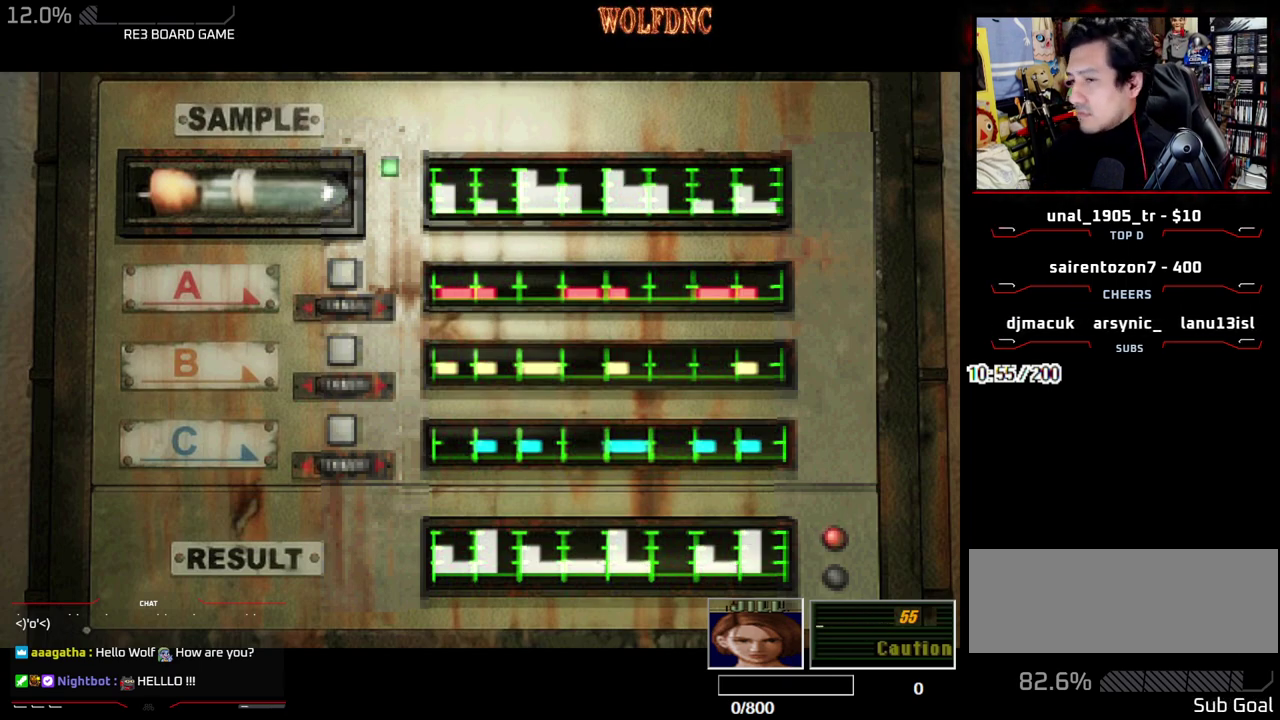
{"buttons": ["CROSS"]}
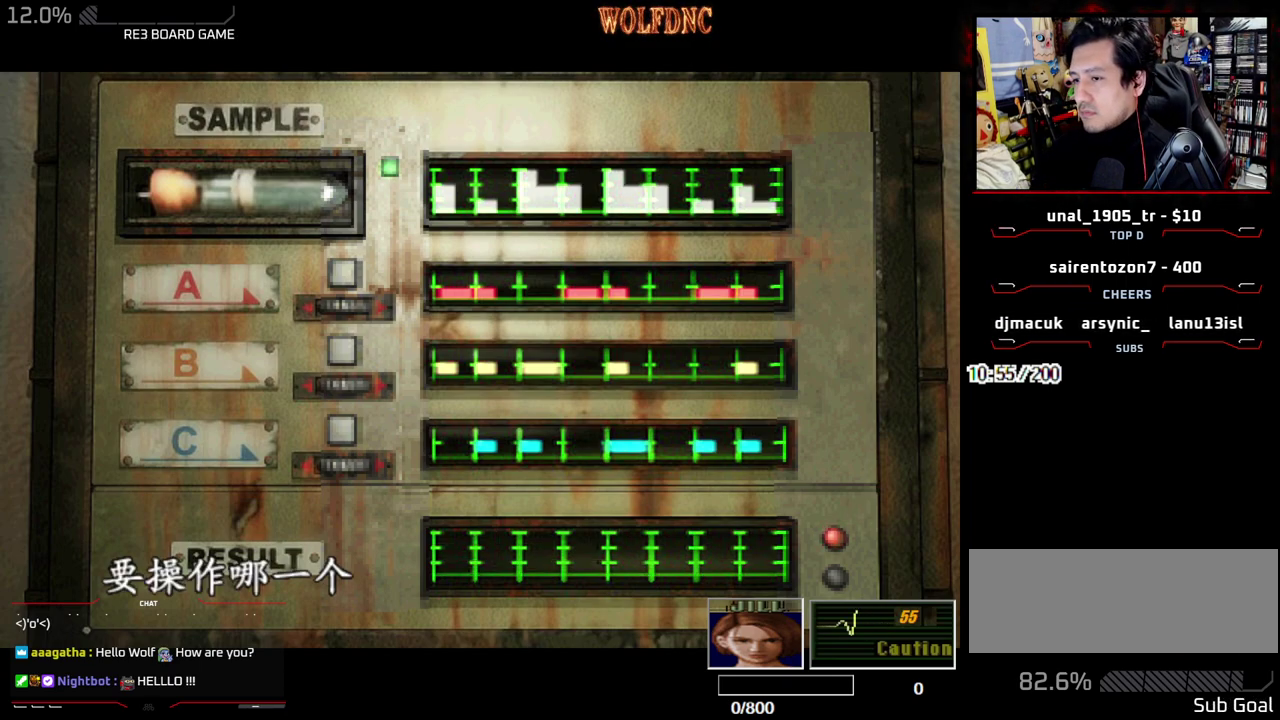
{"buttons": ["CROSS"], "events": [[33, "CROSS", "up"], [83, "CROSS", "down"], [367, "CROSS", "up"], [417, "CROSS", "down"]]}
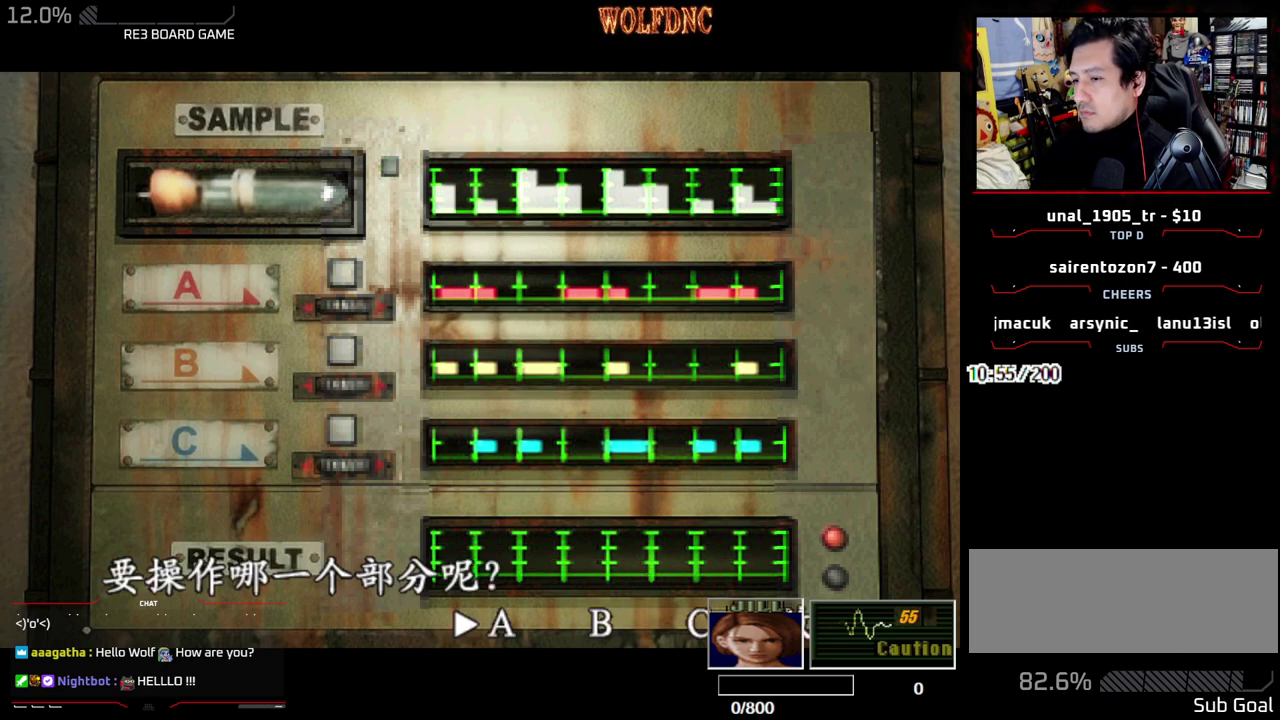
{"buttons": []}
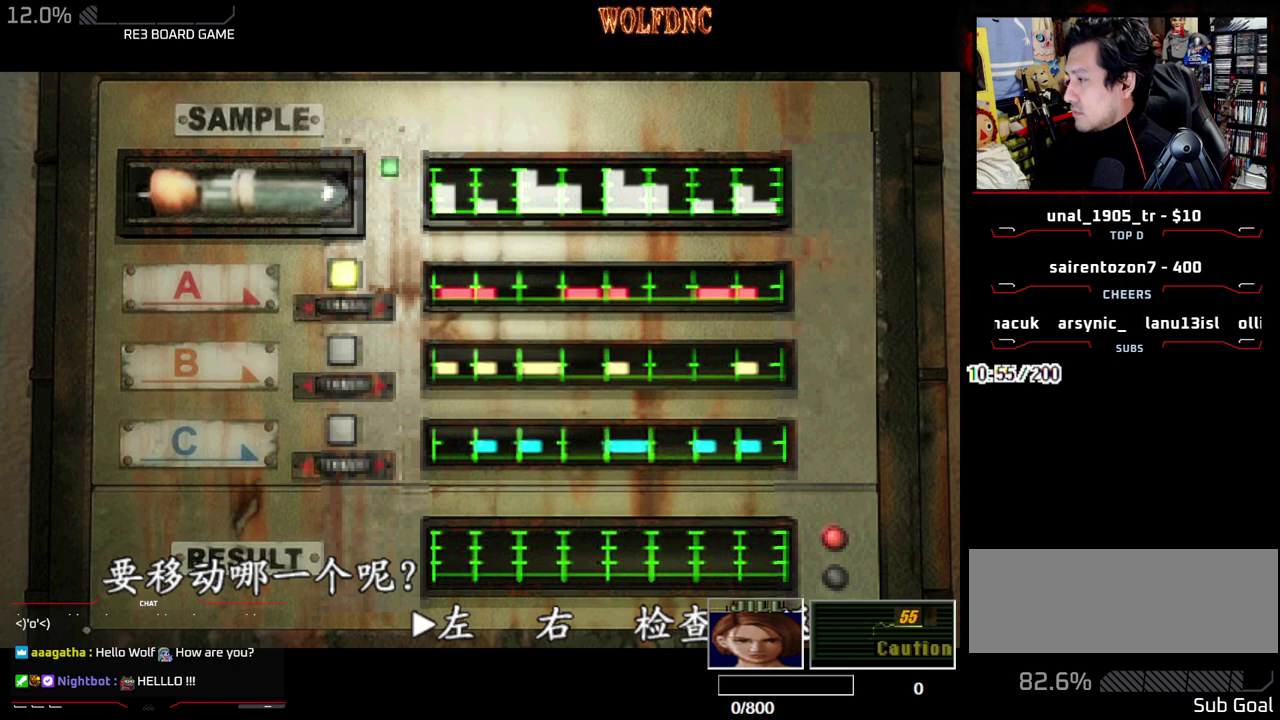
{"buttons": []}
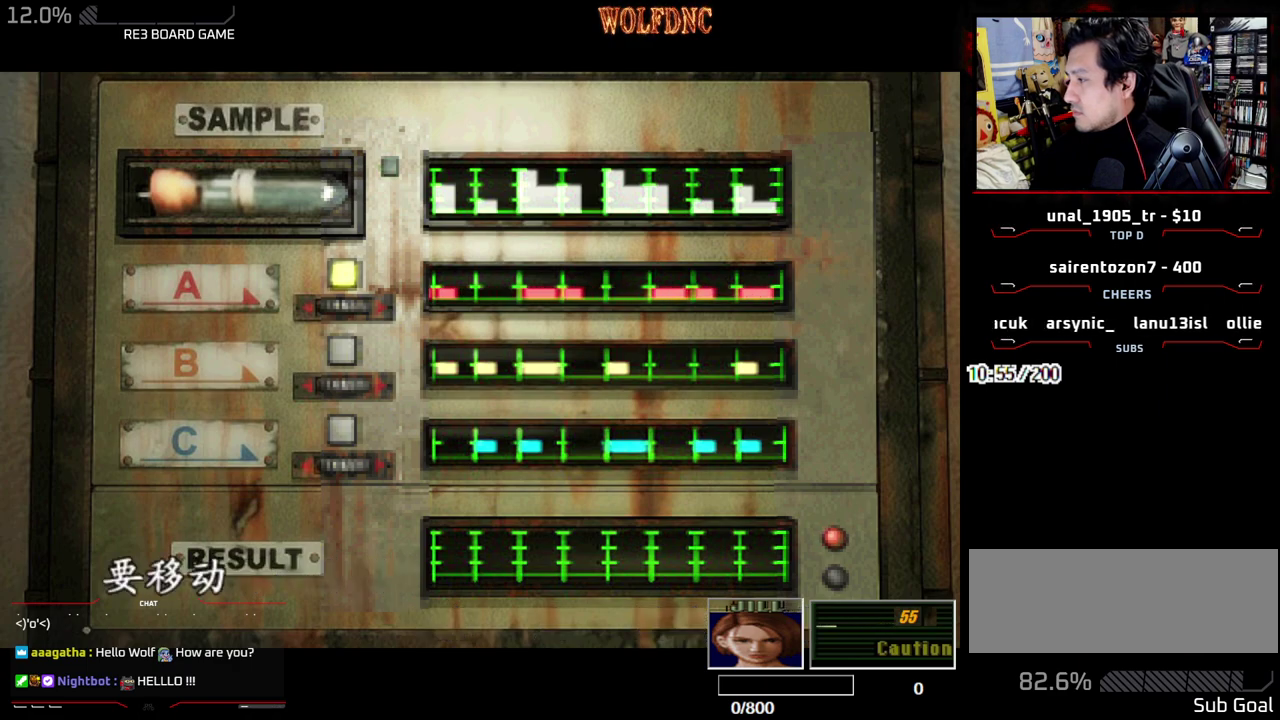
{"buttons": ["CROSS"], "events": [[133, "CROSS", "down"], [183, "CROSS", "up"], [267, "CROSS", "down"]]}
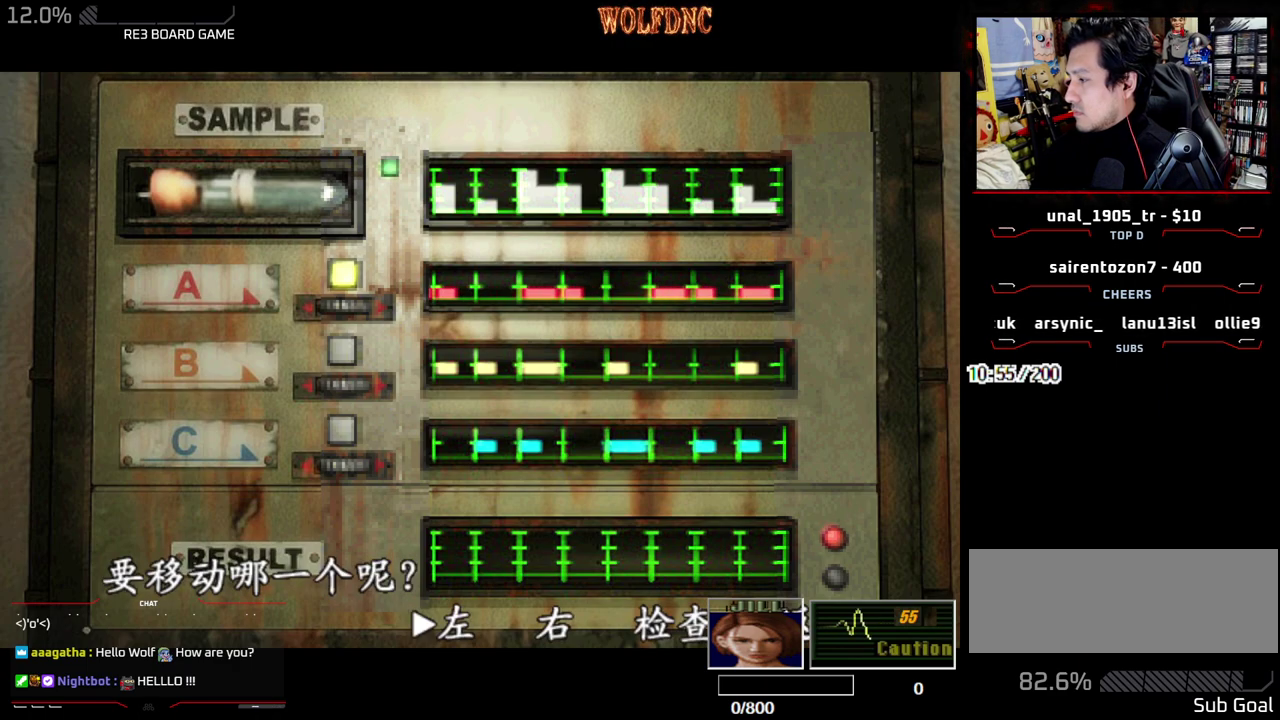
{"buttons": ["CROSS"], "events": []}
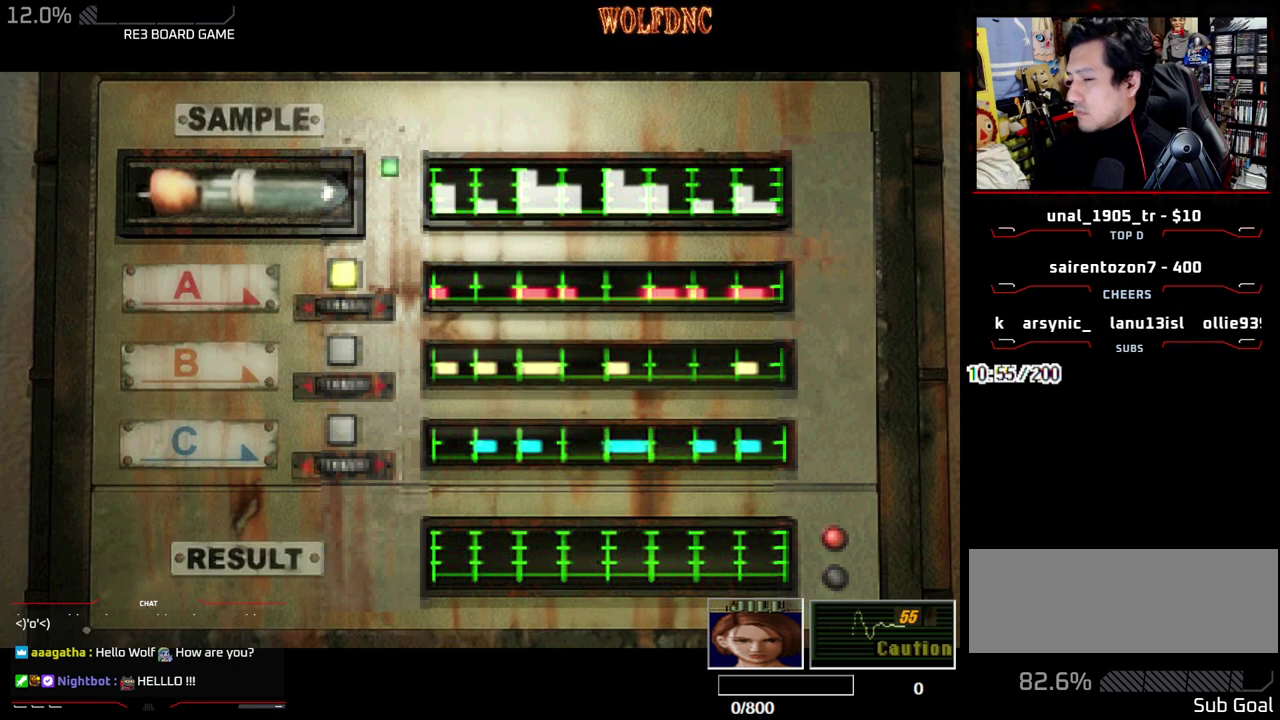
{"buttons": ["CROSS"], "events": [[400, "CROSS", "up"], [483, "CROSS", "down"]]}
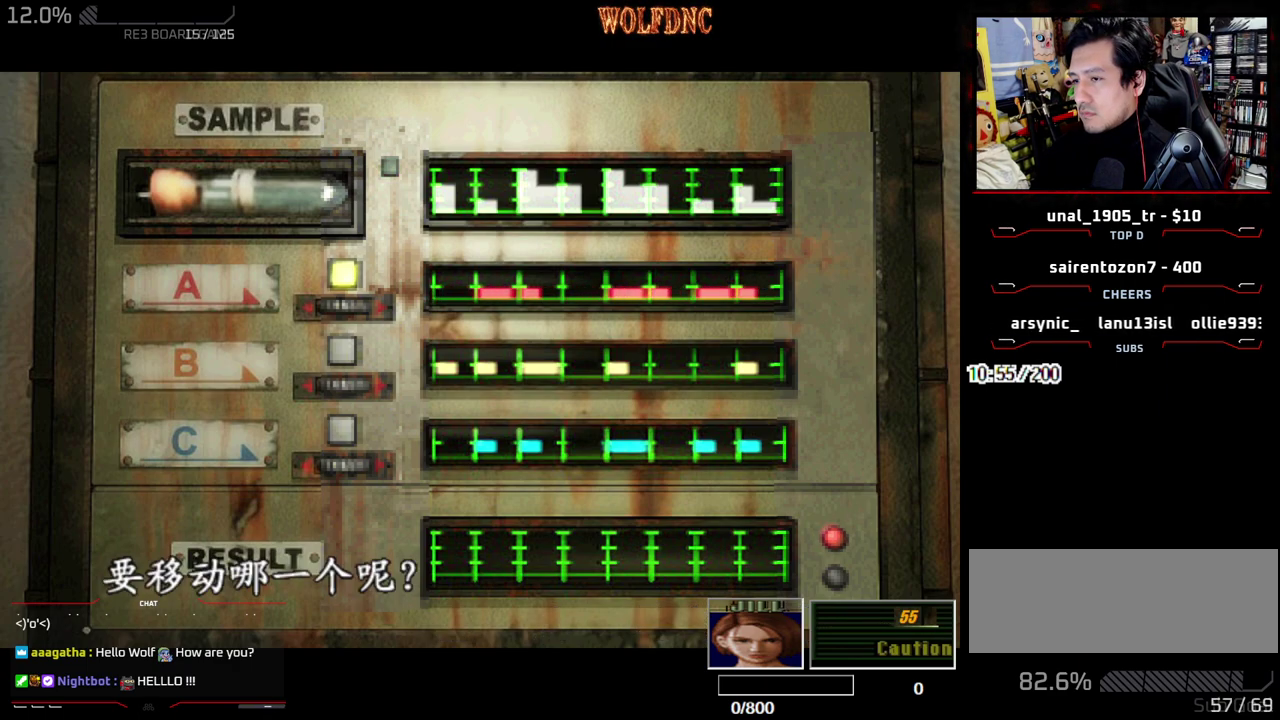
{"buttons": ["CROSS"], "events": [[33, "CROSS", "up"], [83, "CROSS", "down"], [183, "CROSS", "up"], [233, "CROSS", "down"]]}
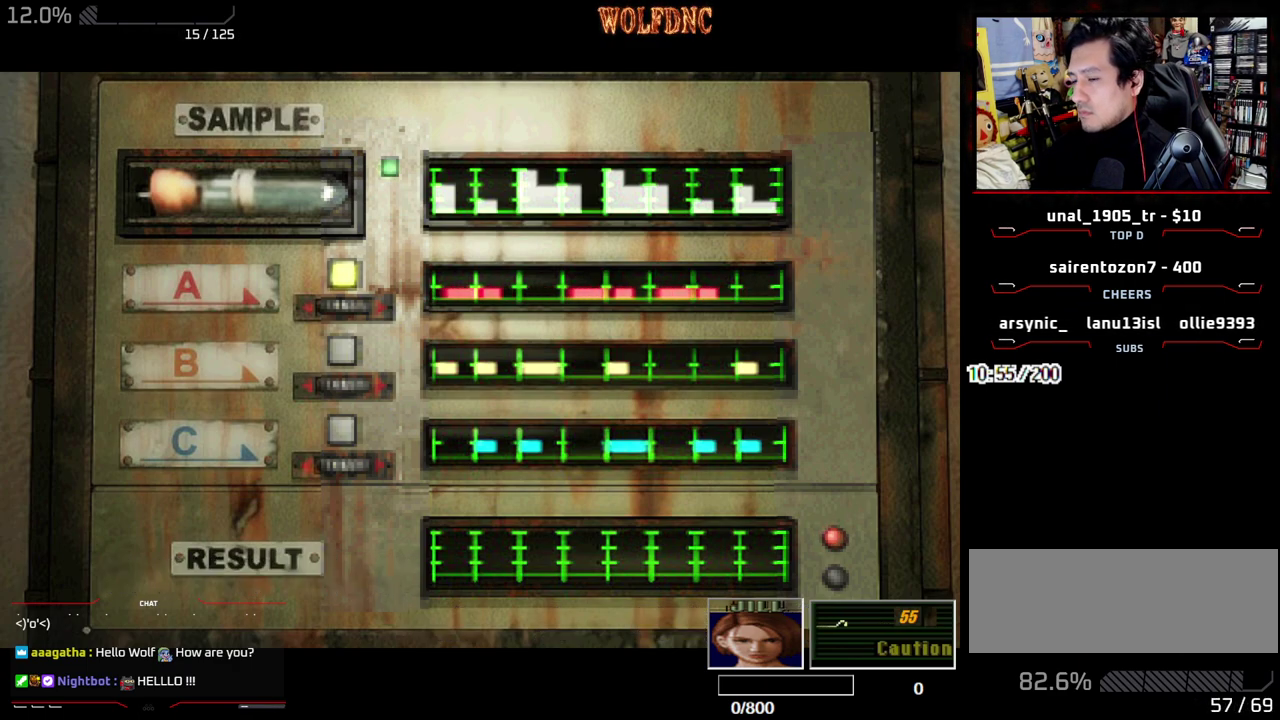
{"buttons": [], "events": [[150, "CROSS", "up"], [233, "CROSS", "down"], [283, "CROSS", "up"], [383, "CROSS", "down"], [433, "CROSS", "up"]]}
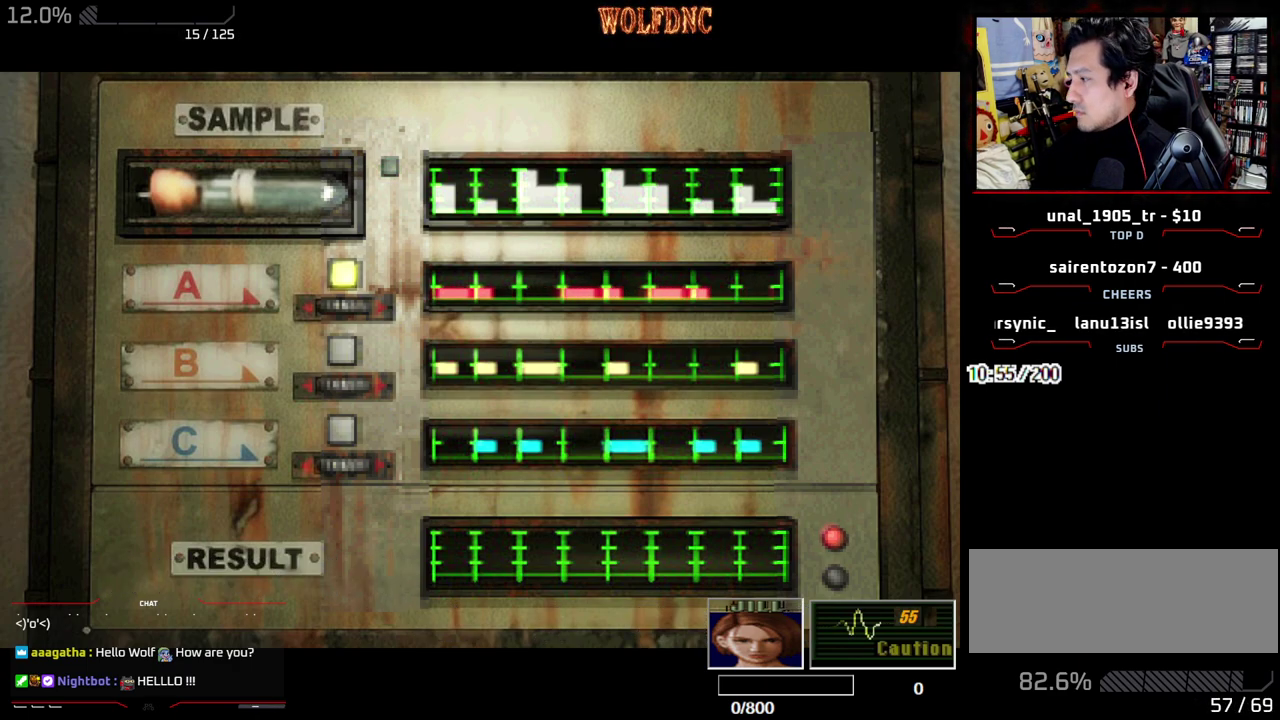
{"buttons": ["CROSS"], "events": [[17, "CROSS", "down"], [67, "CROSS", "up"], [117, "CROSS", "down"]]}
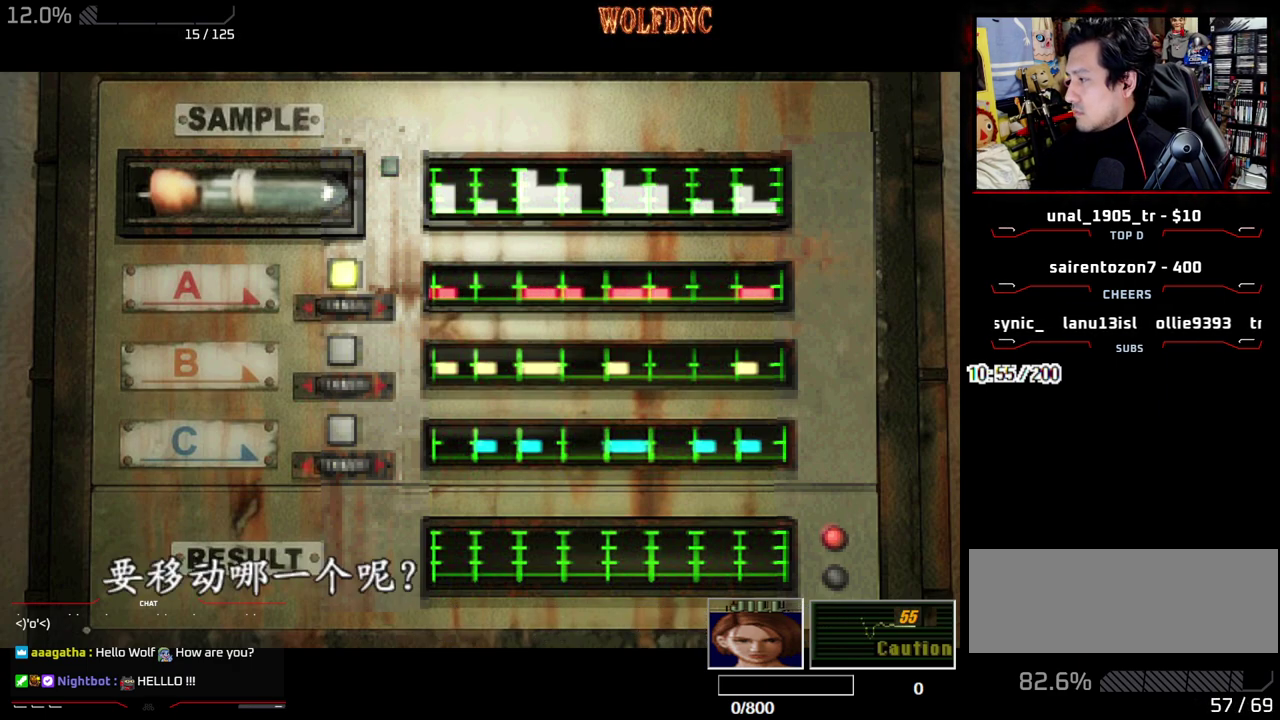
{"buttons": ["CROSS"], "events": [[183, "DPAD_LEFT", "down"], [217, "CROSS", "up"], [267, "CROSS", "down"], [267, "DPAD_LEFT", "up"]]}
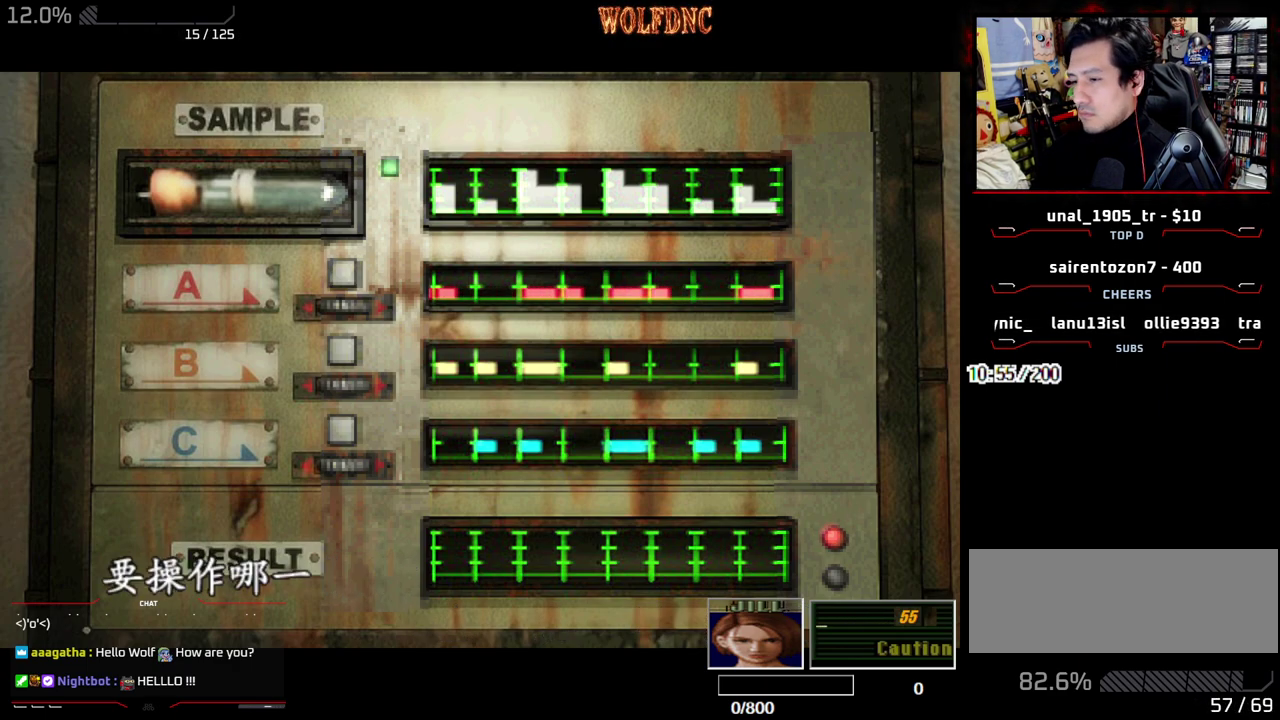
{"buttons": ["CROSS"], "events": [[150, "CROSS", "up"], [150, "DPAD_RIGHT", "down"], [233, "CROSS", "down"], [283, "DPAD_RIGHT", "up"]]}
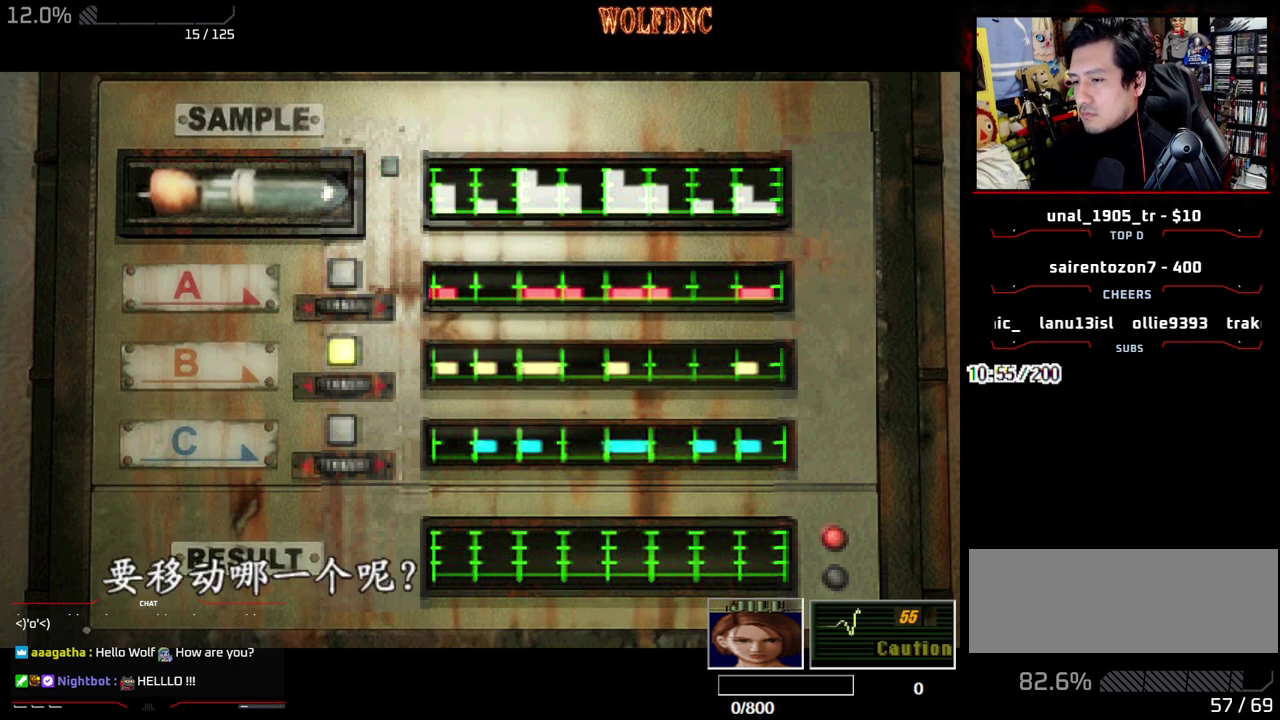
{"buttons": ["CROSS"], "events": [[167, "CROSS", "up"], [167, "DPAD_RIGHT", "down"], [250, "CROSS", "down"], [250, "DPAD_RIGHT", "up"], [350, "CROSS", "up"], [400, "CROSS", "down"]]}
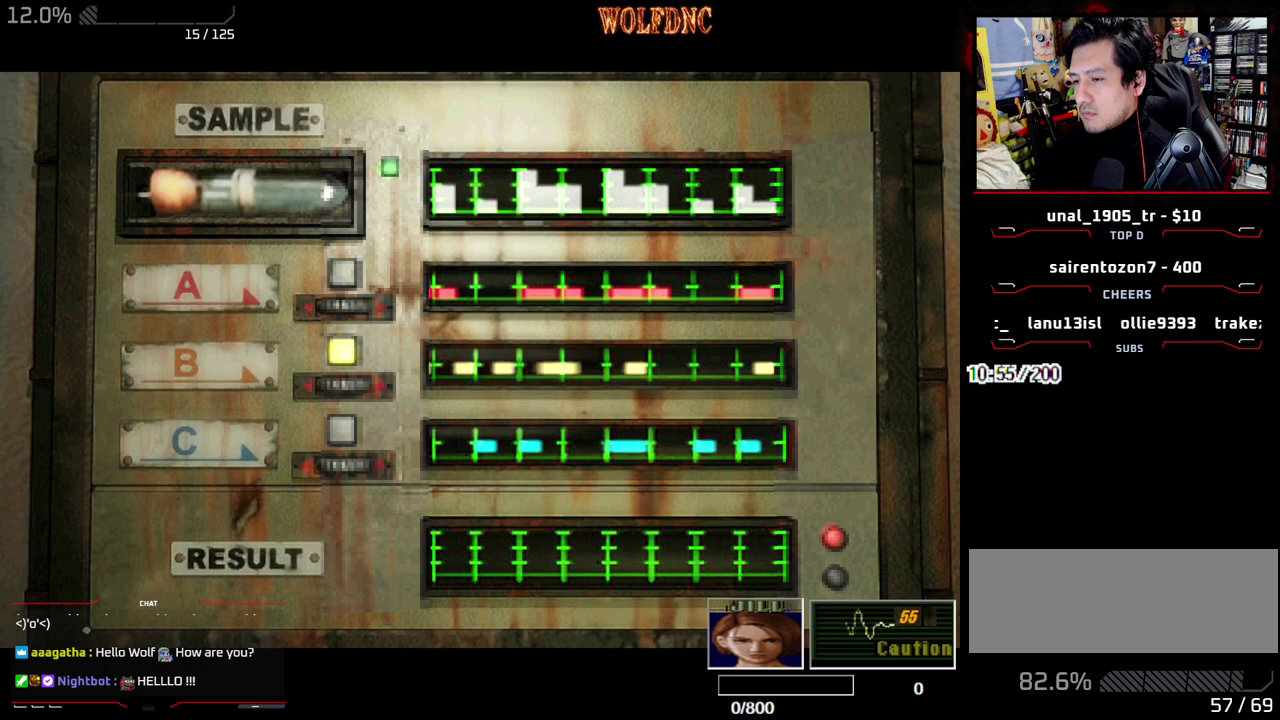
{"buttons": [], "events": [[367, "CROSS", "up"], [417, "CROSS", "down"], [500, "CROSS", "up"]]}
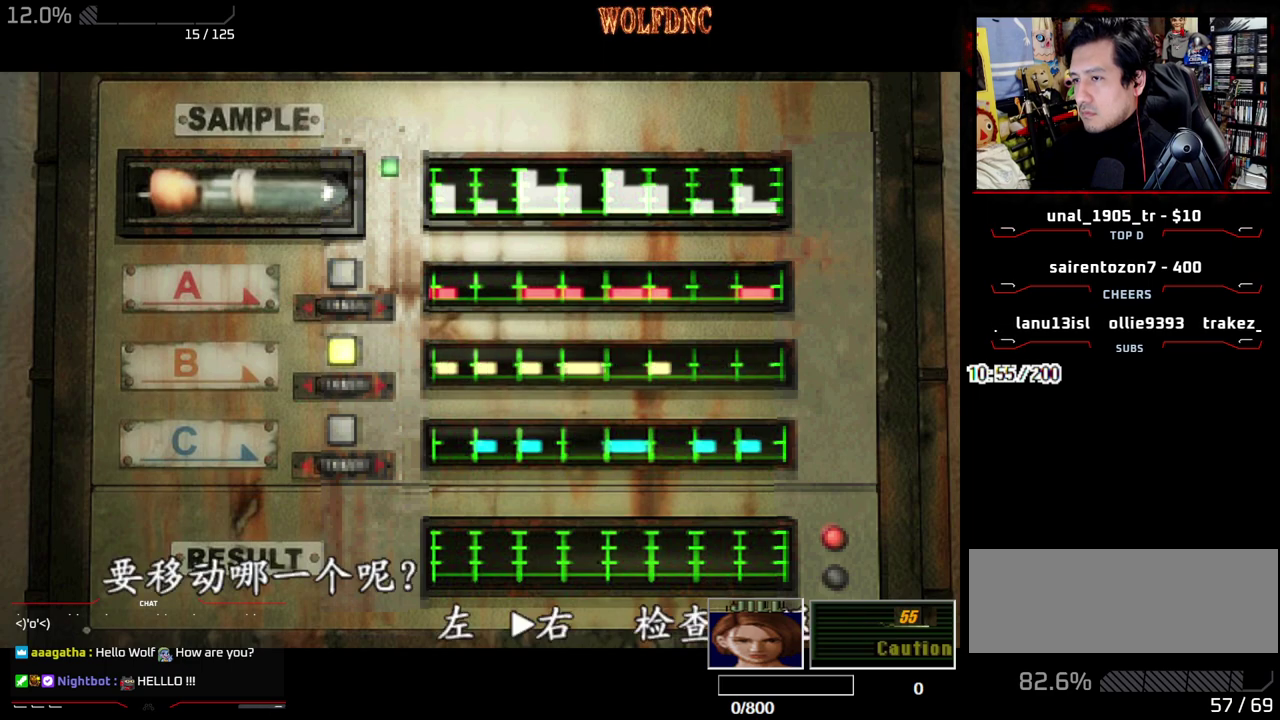
{"buttons": ["CROSS"], "events": [[50, "CROSS", "down"]]}
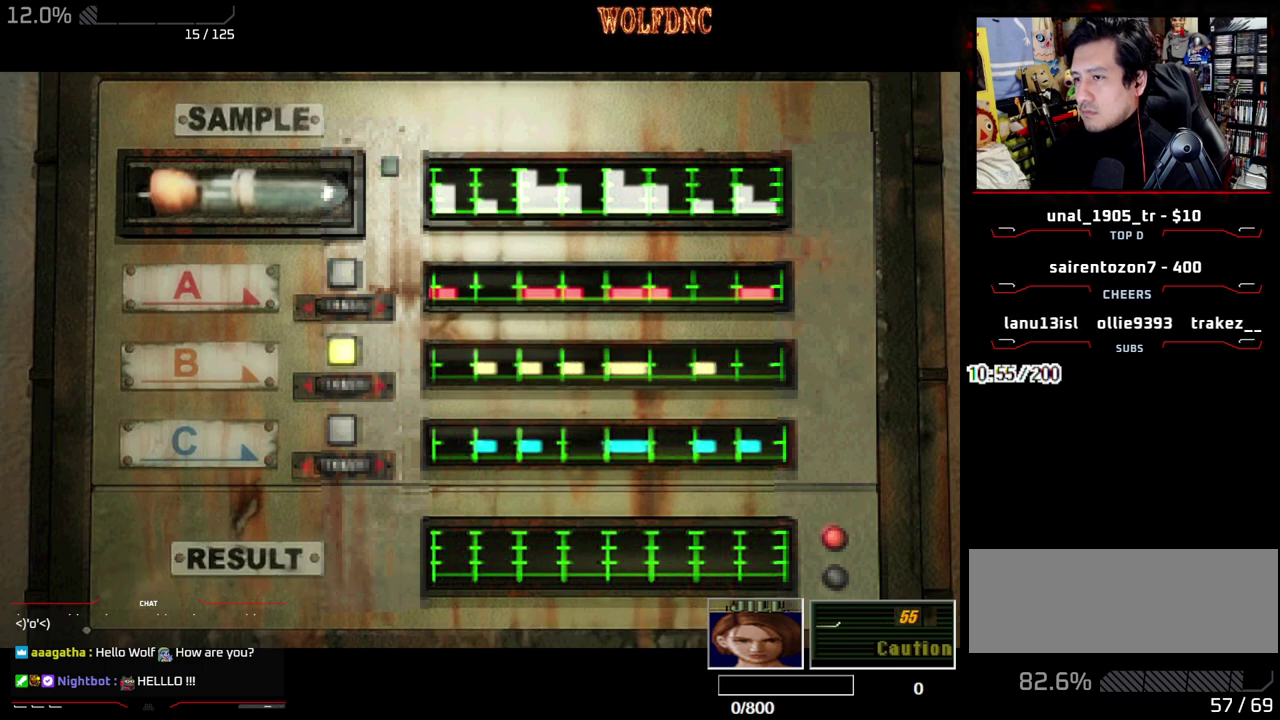
{"buttons": ["DPAD_RIGHT"], "events": [[350, "CROSS", "up"], [350, "DPAD_RIGHT", "down"]]}
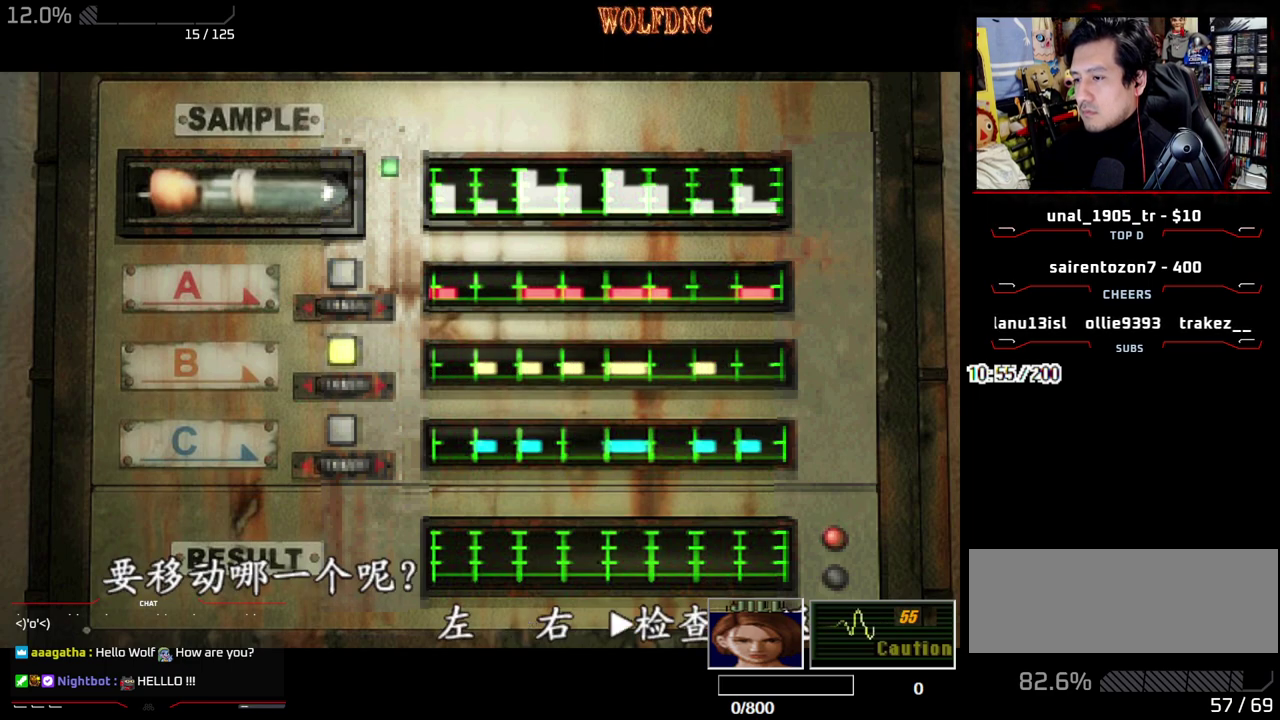
{"buttons": ["DPAD_RIGHT"], "events": [[33, "CROSS", "down"], [83, "DPAD_RIGHT", "up"], [467, "CROSS", "up"], [467, "DPAD_RIGHT", "down"]]}
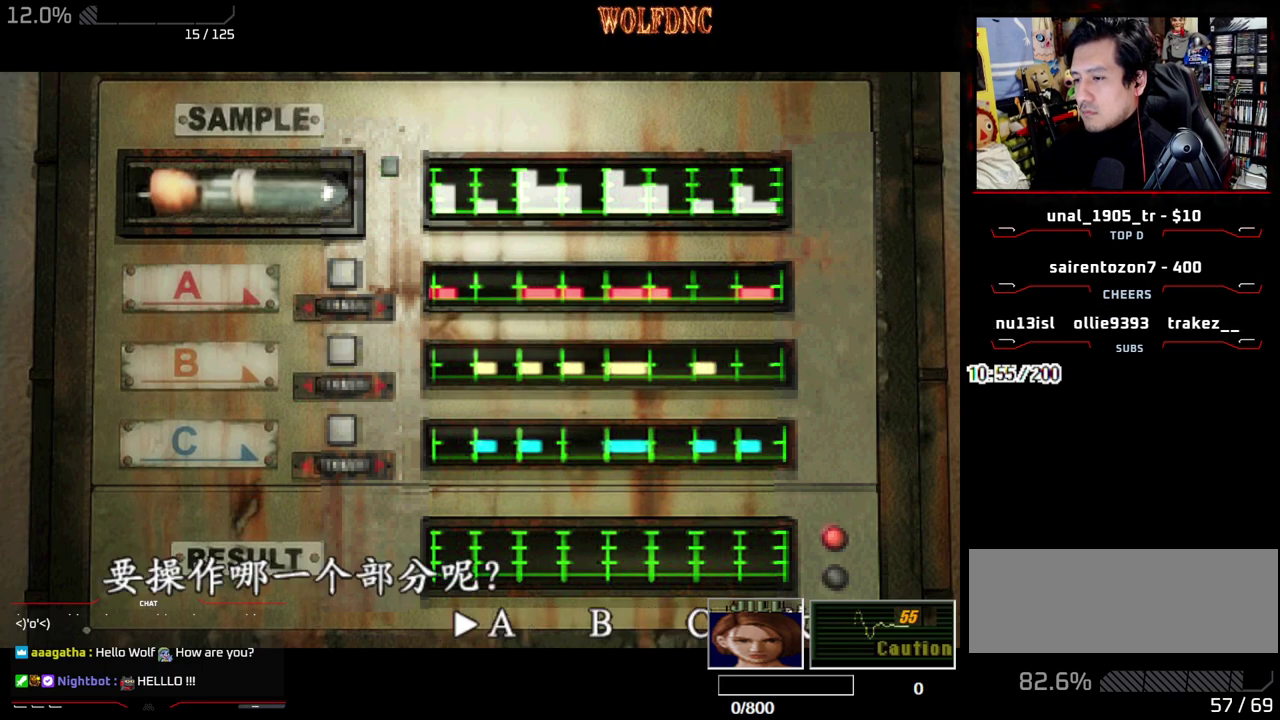
{"buttons": []}
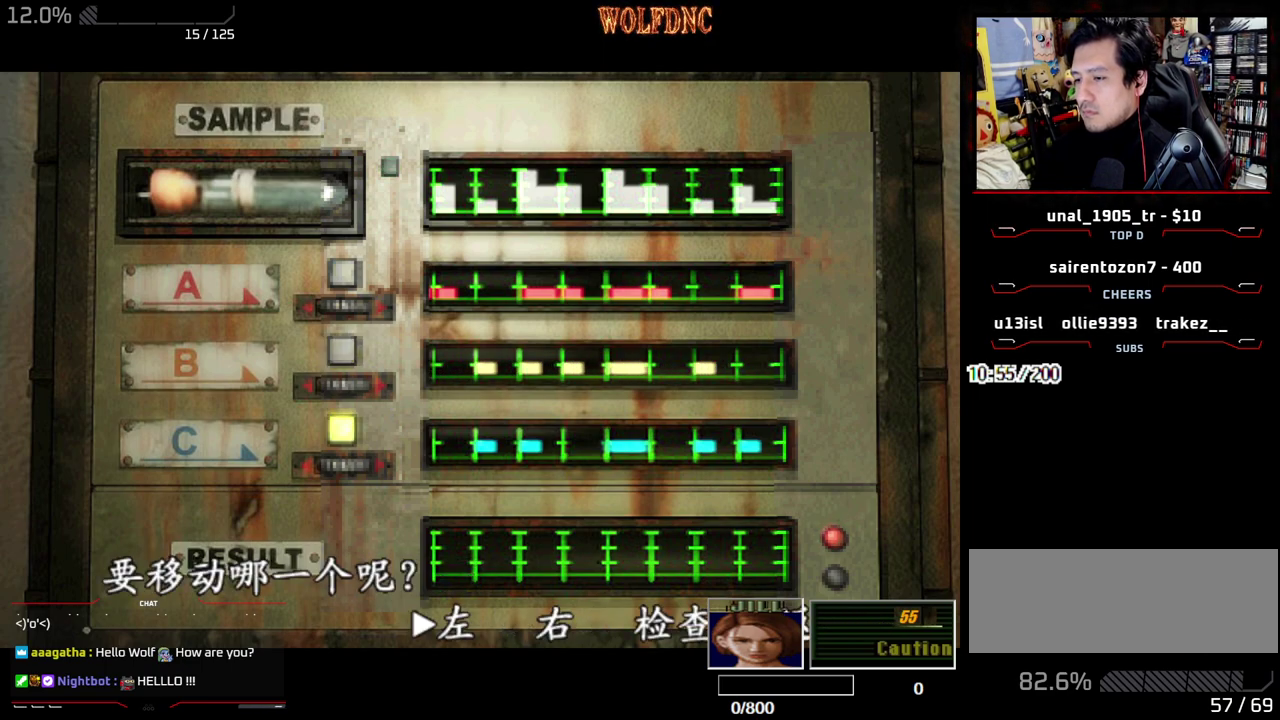
{"buttons": ["CROSS"]}
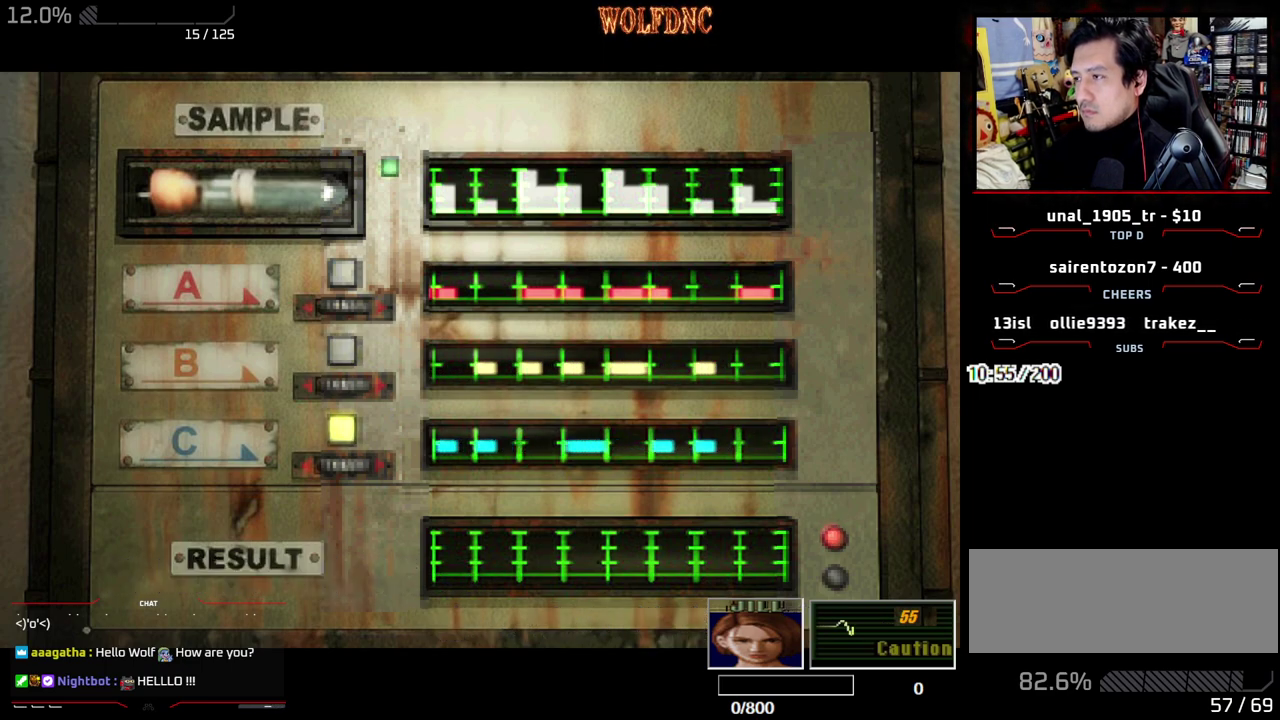
{"buttons": ["CROSS"], "events": [[183, "CROSS", "up"], [267, "CROSS", "down"], [317, "CROSS", "up"], [367, "CROSS", "down"]]}
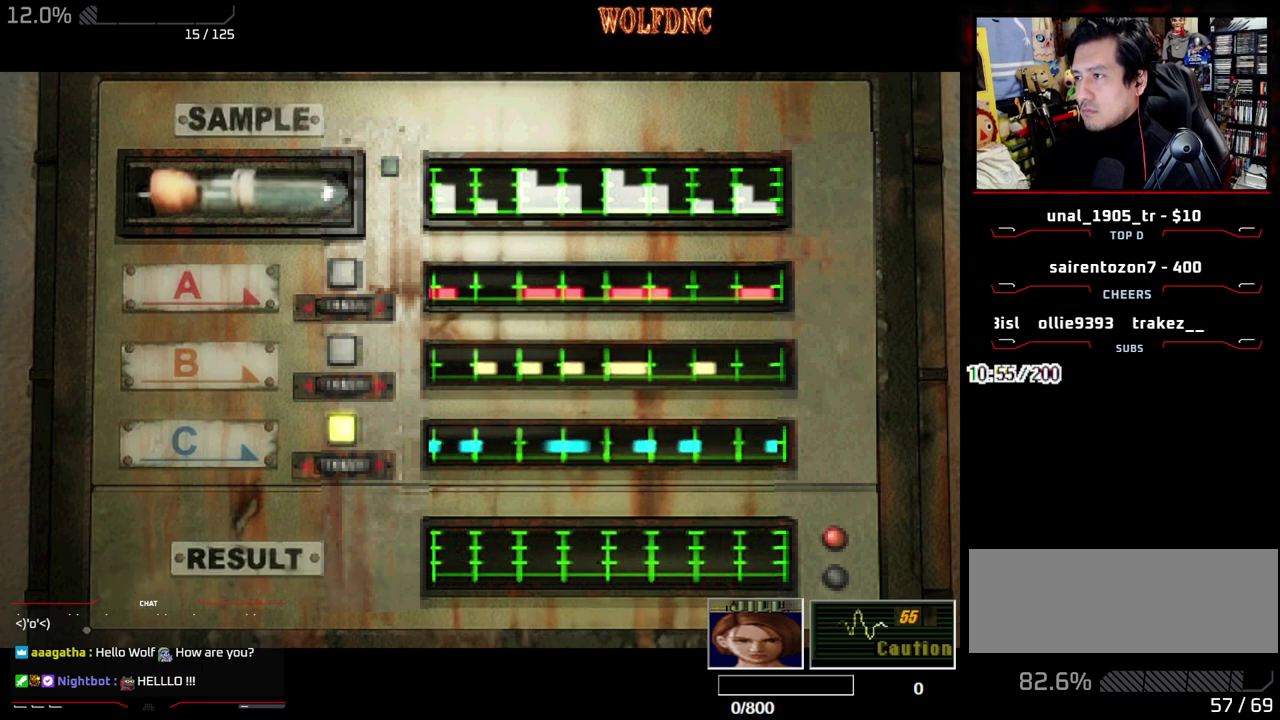
{"buttons": ["CROSS"], "events": []}
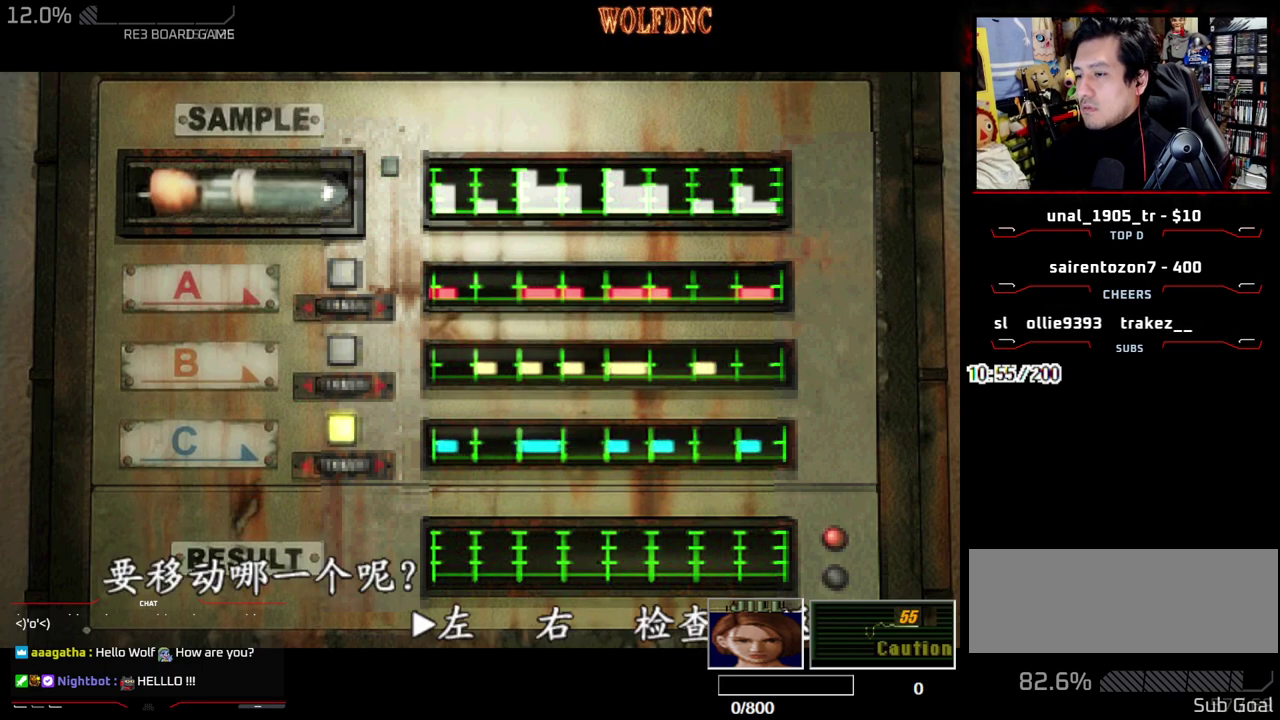
{"buttons": [], "events": [[117, "CROSS", "up"], [117, "DPAD_RIGHT", "down"], [167, "DPAD_RIGHT", "up"], [217, "DPAD_RIGHT", "down"], [300, "CROSS", "down"], [300, "DPAD_RIGHT", "up"], [483, "CROSS", "up"]]}